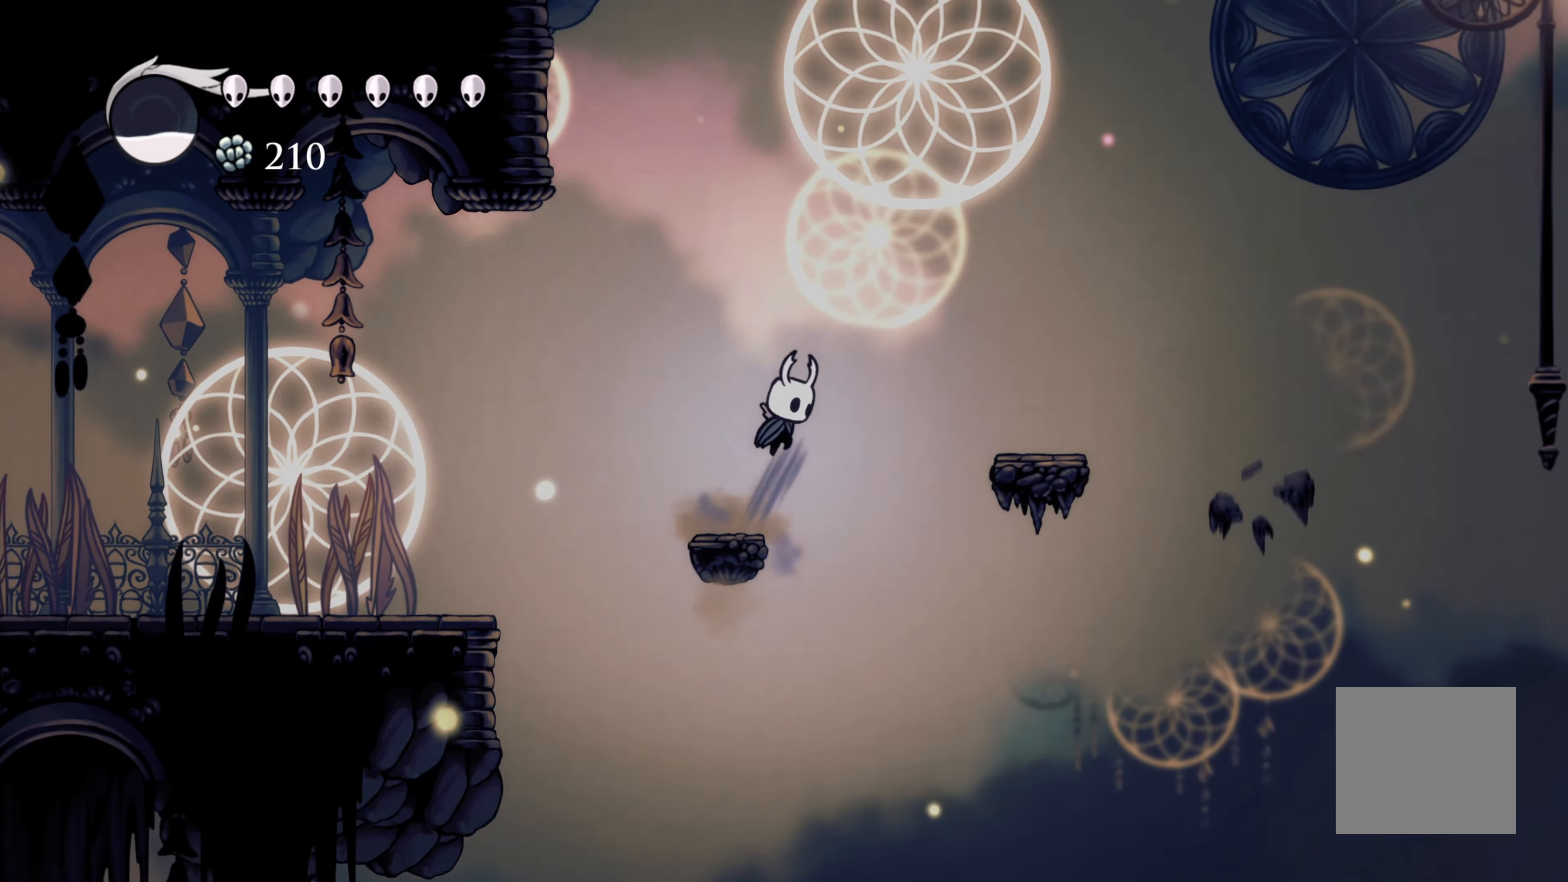
Gameplay with a controller (Xbox layout); each line is a JSON object with the inputs held at the frame after it. "events" lists button and stick changes between this image and that frame as [ms after this image, input, new state], when the widget could be followed in between. Not read: DPAD_DOWN DPAD_LEFT DPAD_RIGHT DPAD_UP.
{"buttons": [], "left_stick": "right", "right_stick": "center", "events": [[267, "A", "up"]]}
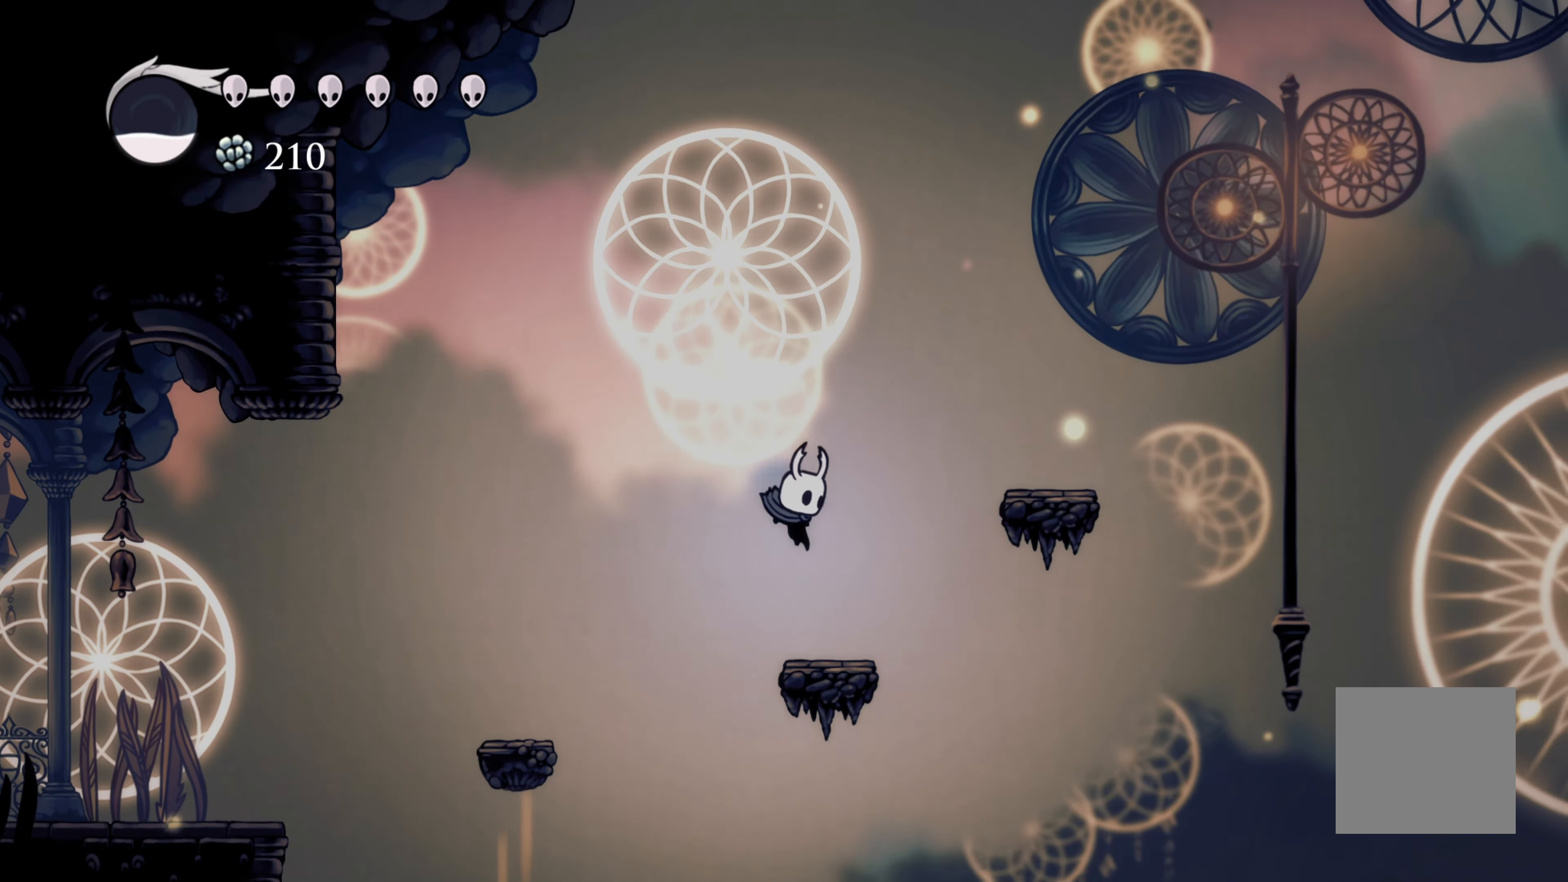
{"buttons": ["A"], "left_stick": "right", "right_stick": "center", "events": [[150, "R1", "down"], [167, "left_stick", "center"], [233, "R1", "up"], [417, "A", "down"], [500, "left_stick", "right"]]}
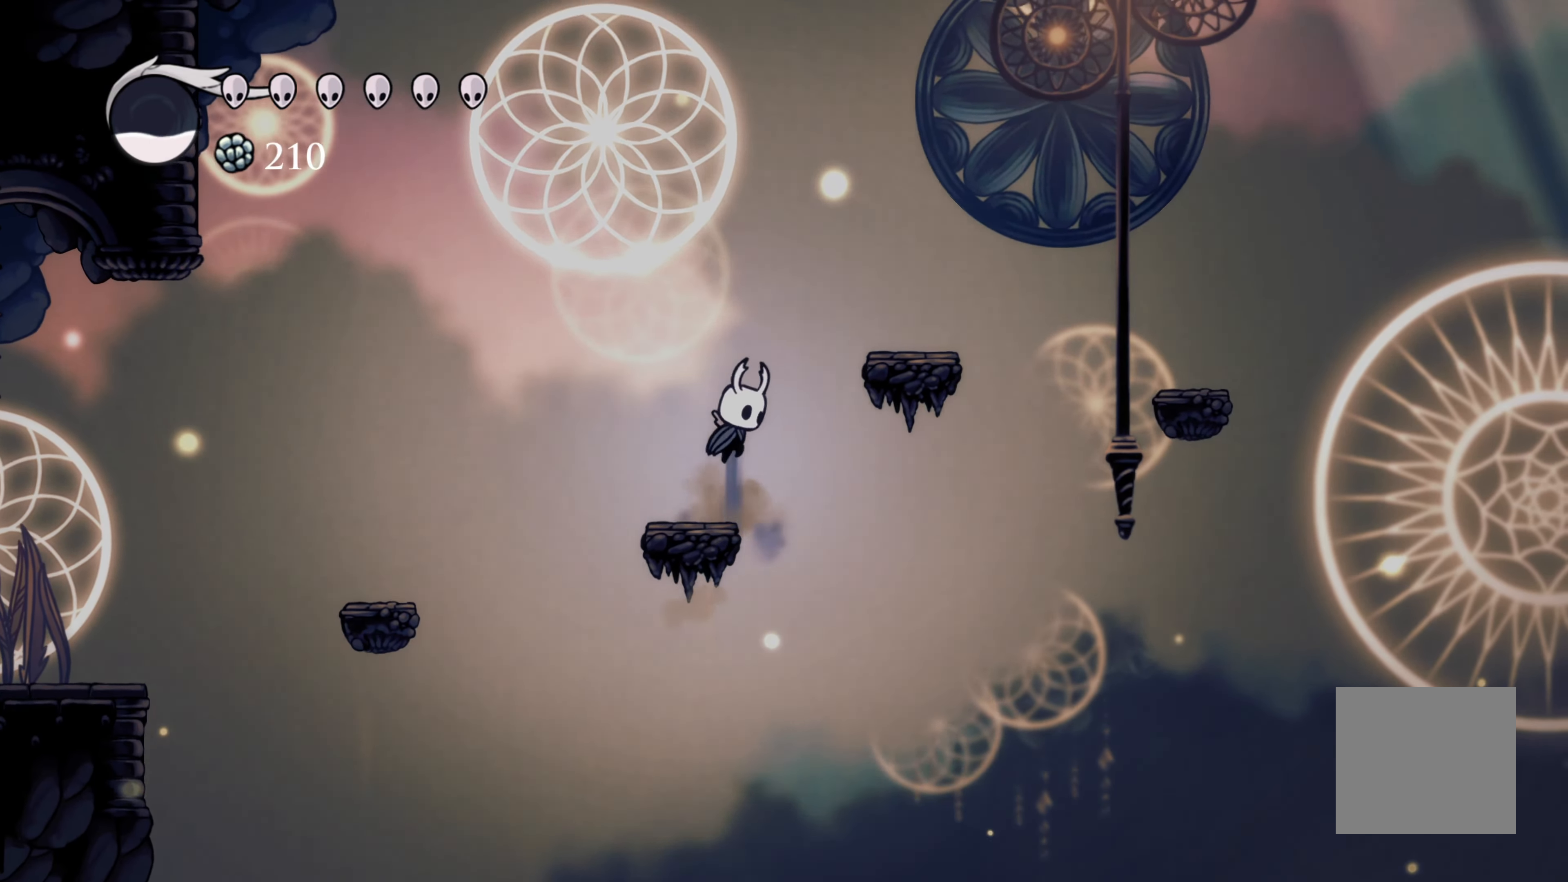
{"buttons": [], "left_stick": "right", "right_stick": "center"}
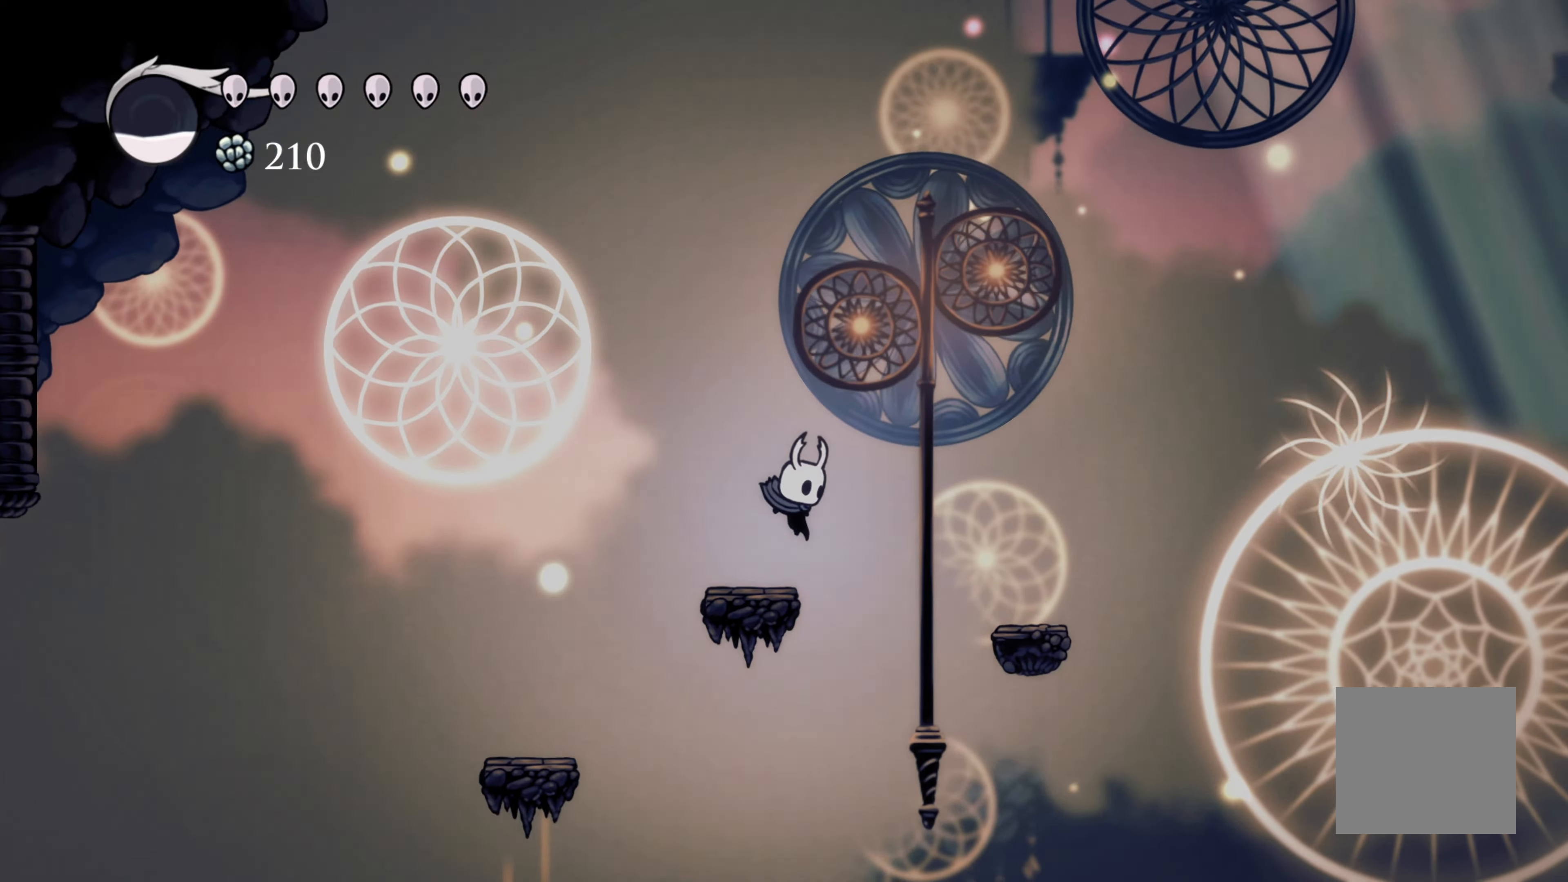
{"buttons": [], "left_stick": "center", "right_stick": "center", "events": [[34, "left_stick", "center"]]}
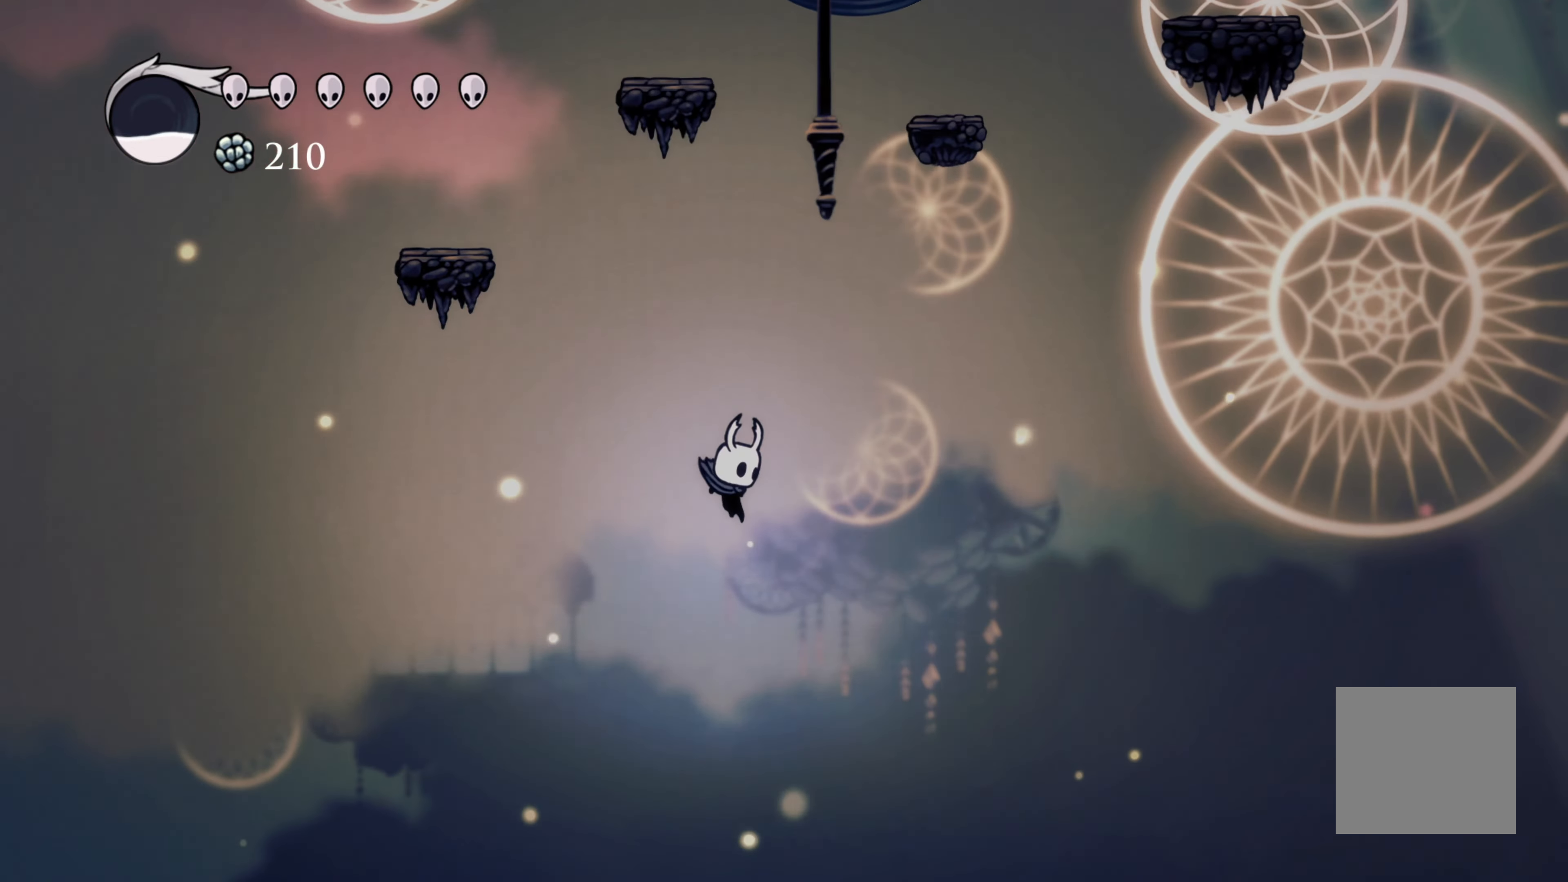
{"buttons": [], "left_stick": "center", "right_stick": "center", "events": []}
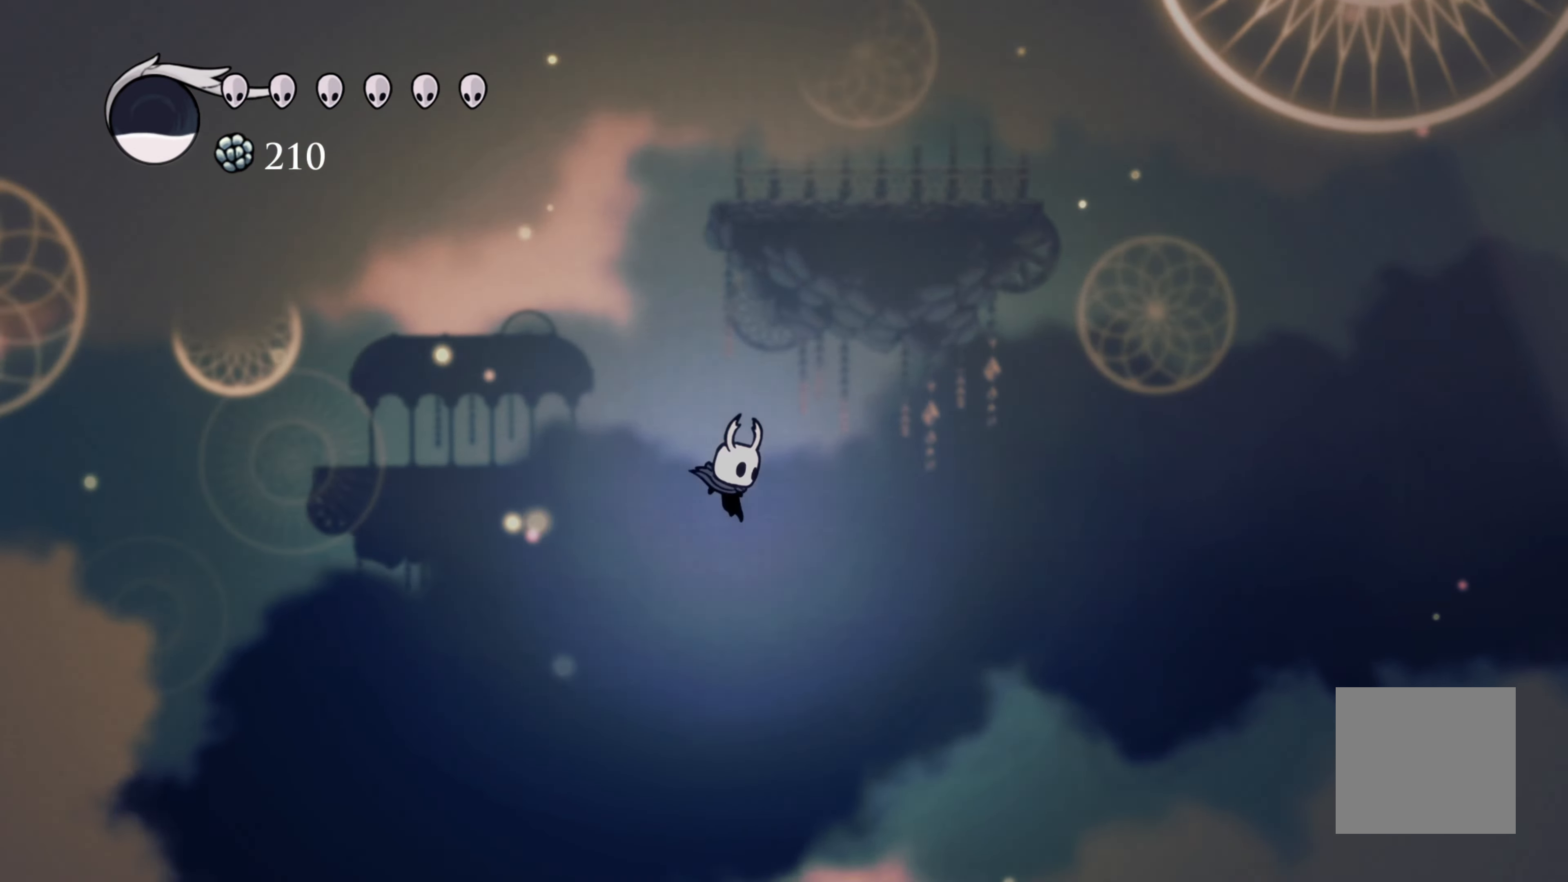
{"buttons": [], "left_stick": "center", "right_stick": "center", "events": []}
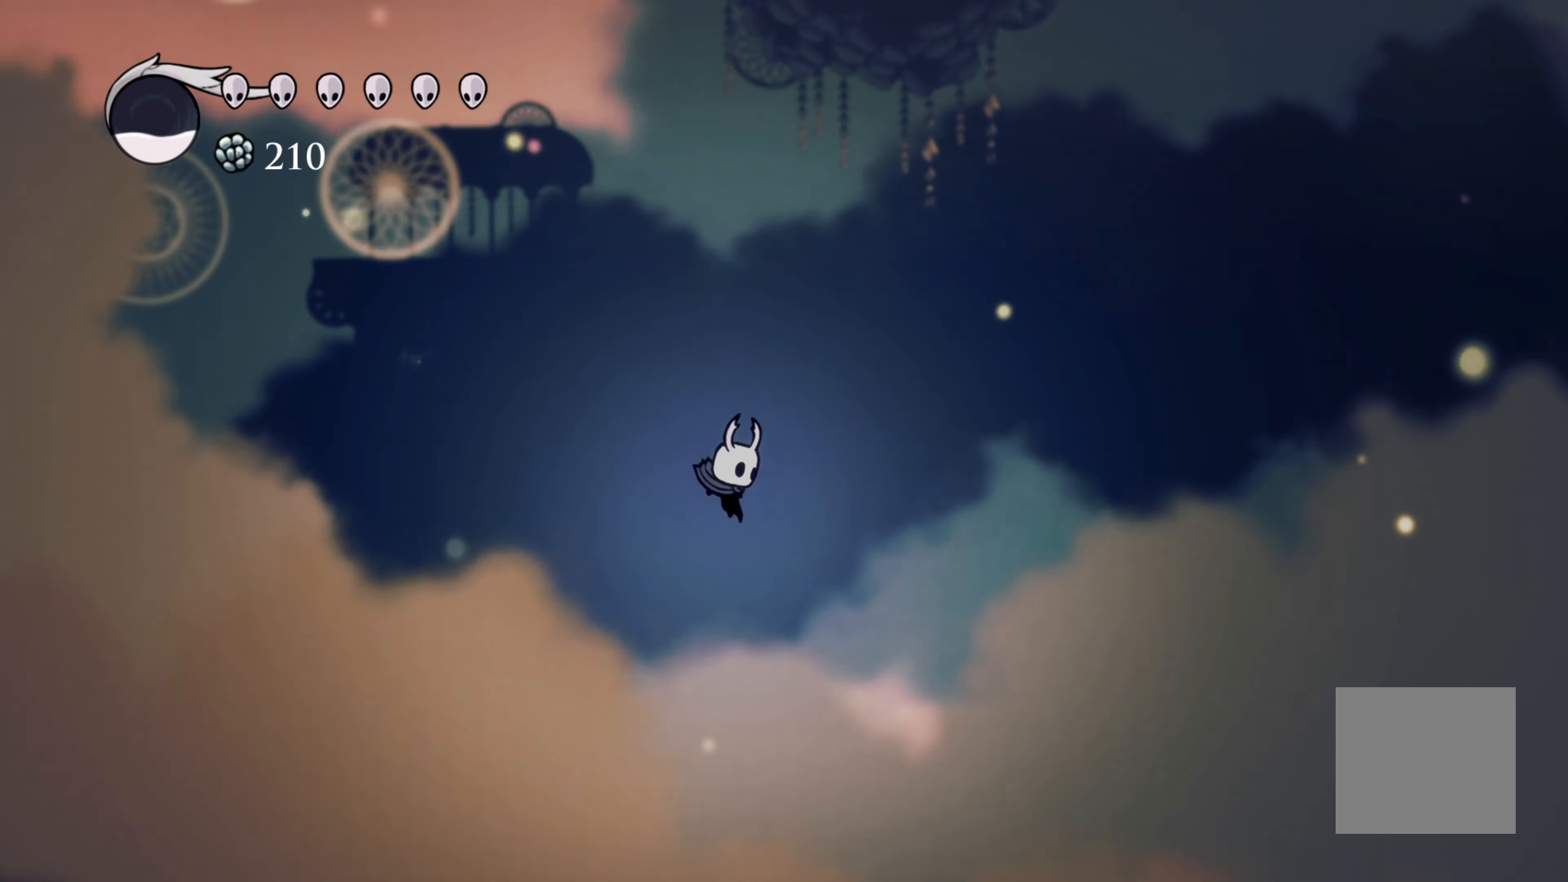
{"buttons": [], "left_stick": "center", "right_stick": "center", "events": []}
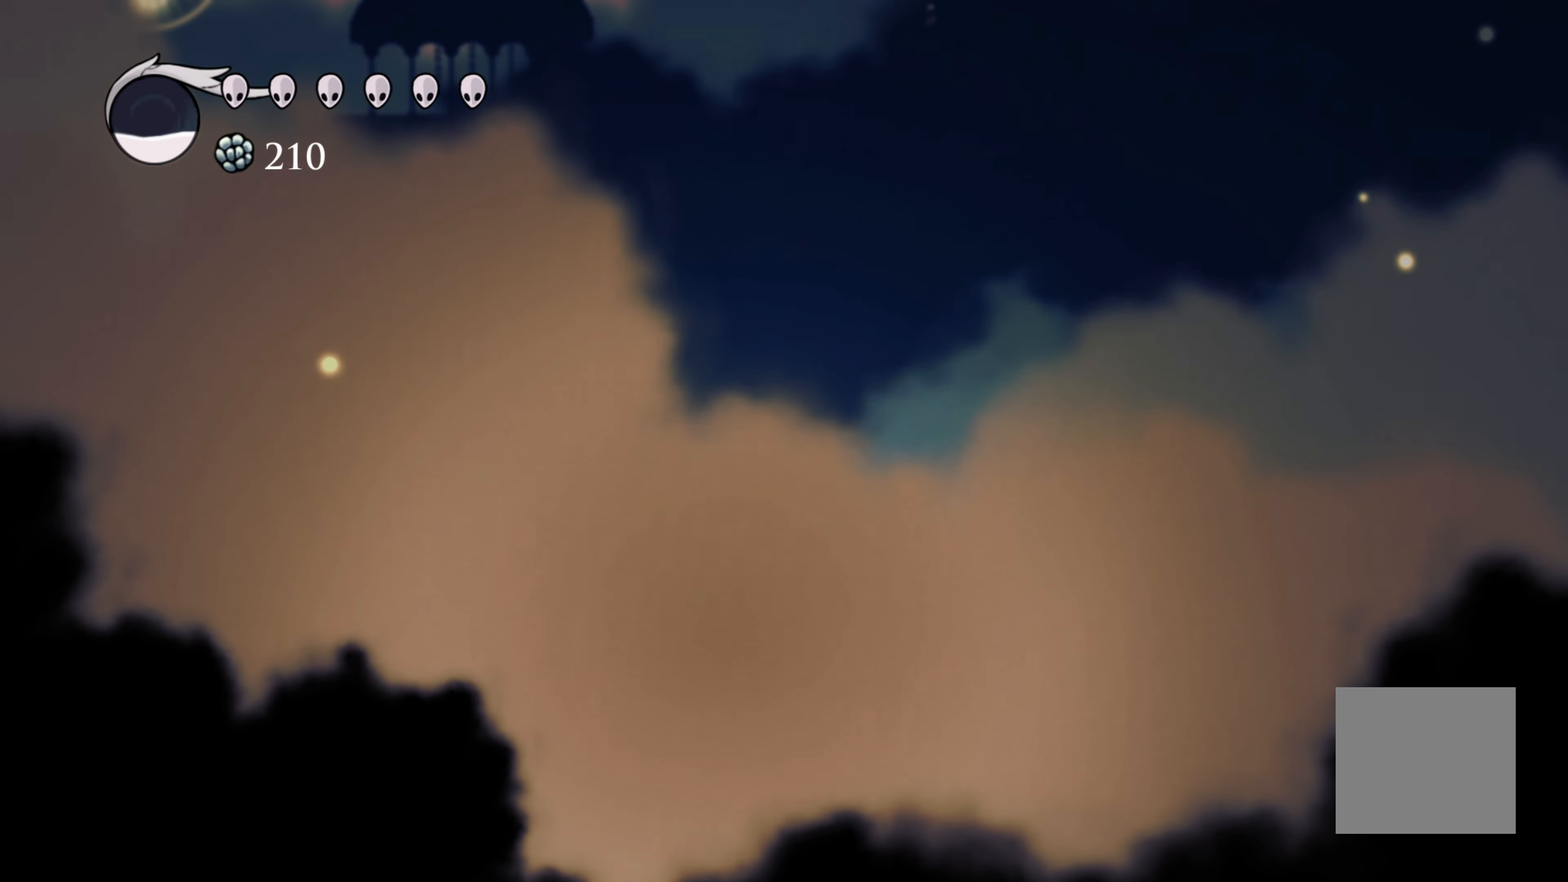
{"buttons": [], "left_stick": "center", "right_stick": "center", "events": []}